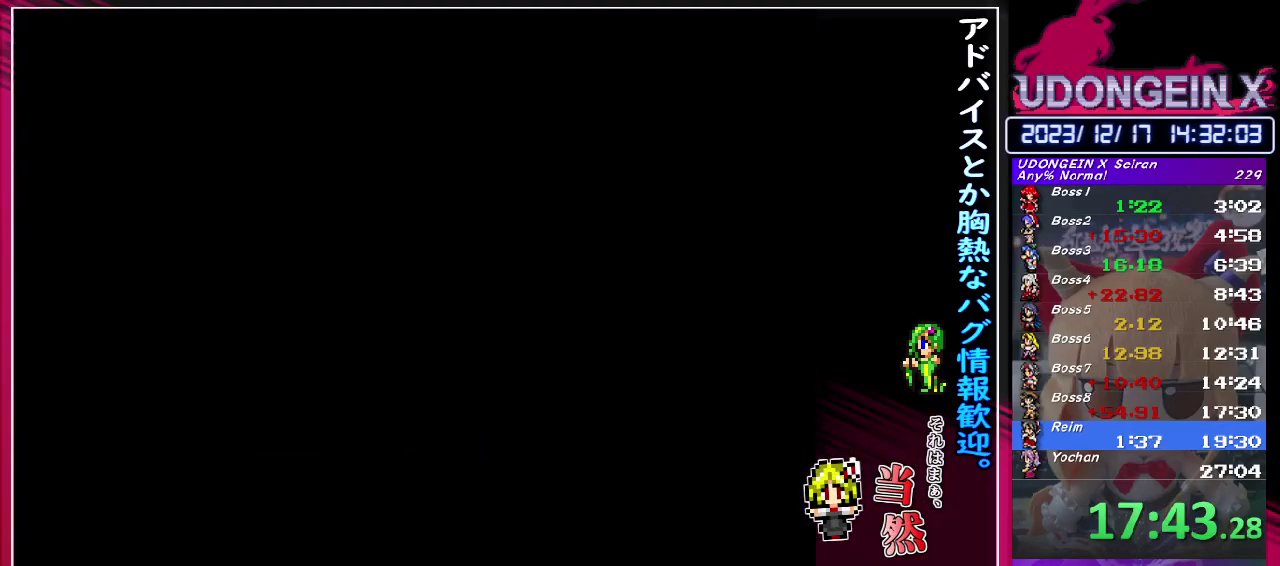
Gameplay with a controller (PlayStation layout); each line is a JSON object with the inputs held at the frame after it. "events" lists button and stick changes between this image and that frame as [ms after this image, input, new state], when the widget could be followed in between. Not read: L3 R3 right_stick.
{"buttons": [], "left_stick": "center", "events": []}
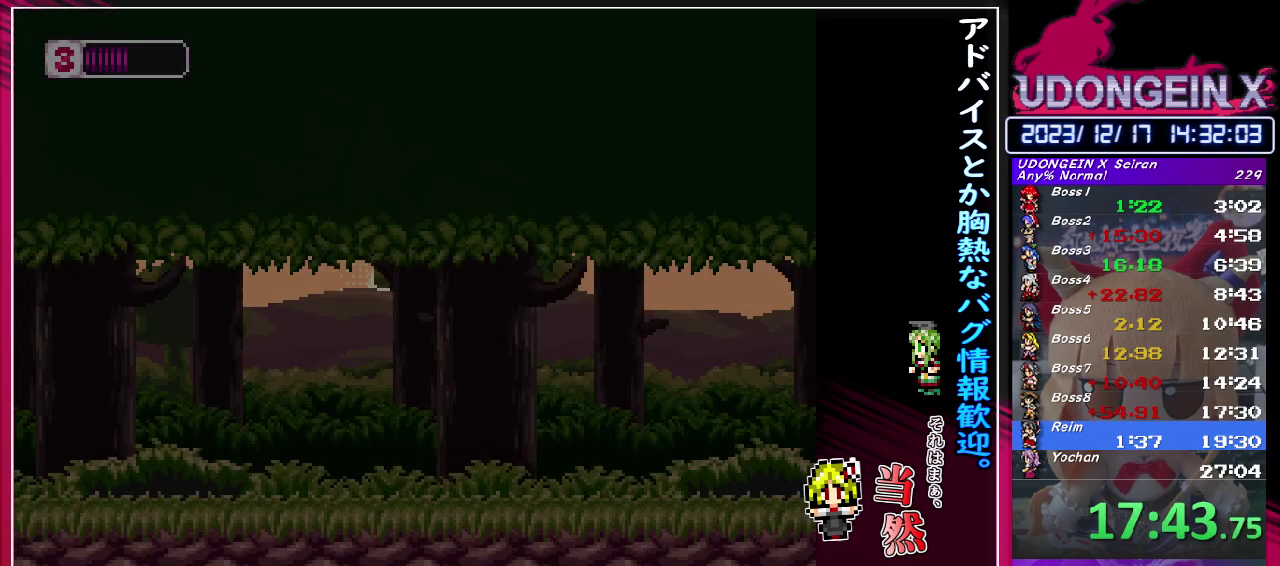
{"buttons": [], "left_stick": "right", "events": [[300, "left_stick", "right"]]}
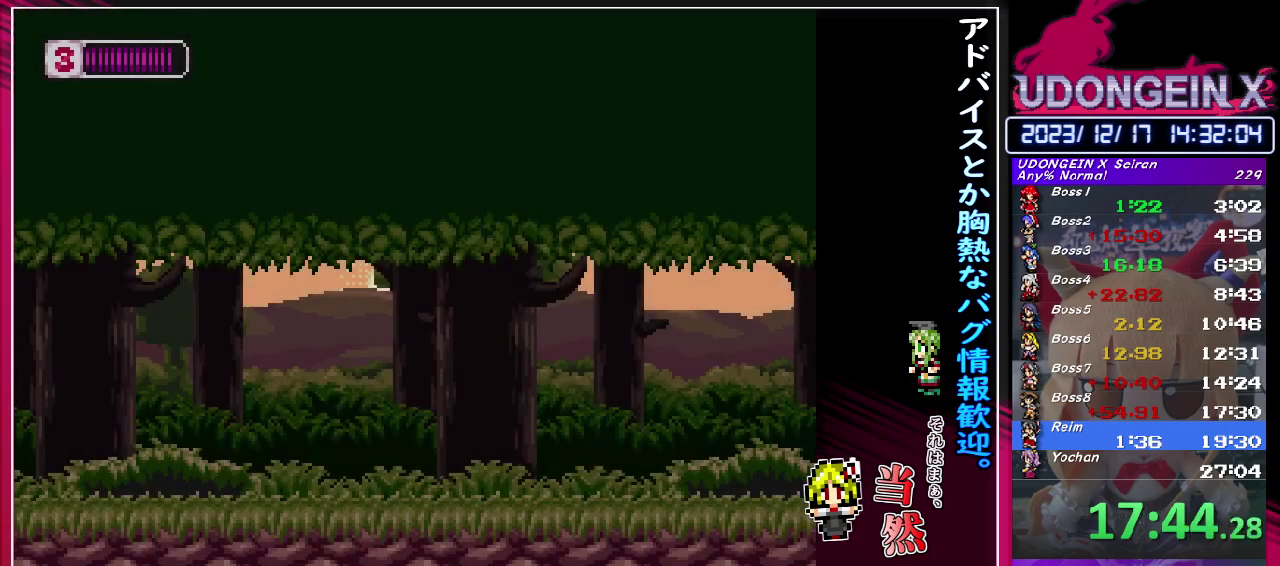
{"buttons": [], "left_stick": "right", "events": []}
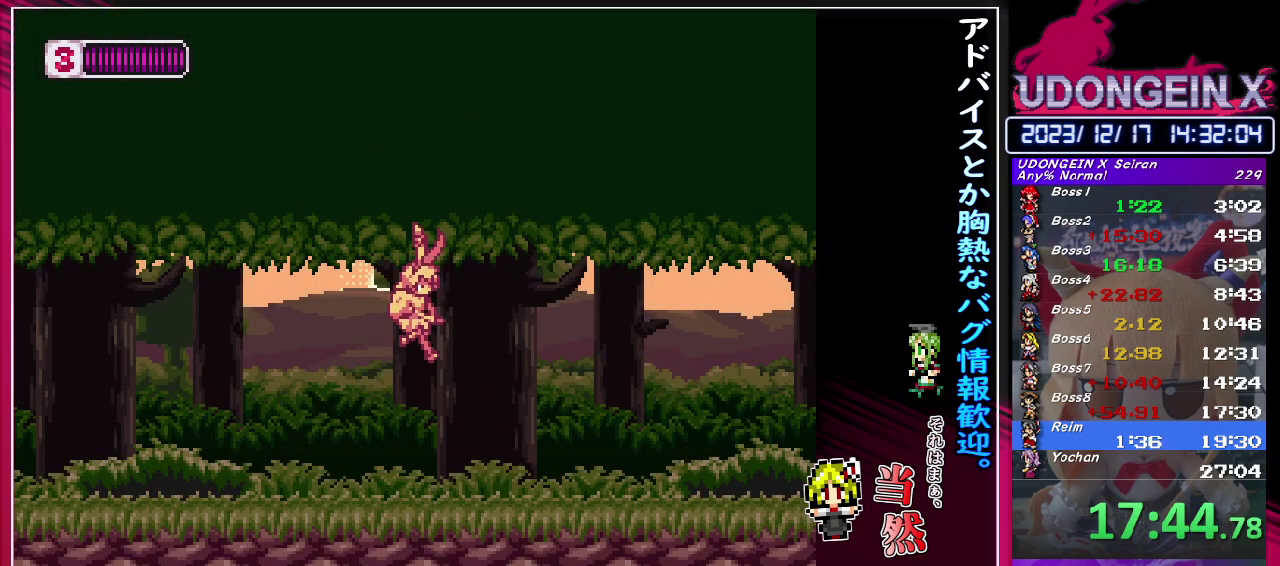
{"buttons": ["R1"], "left_stick": "right", "events": [[300, "R1", "down"]]}
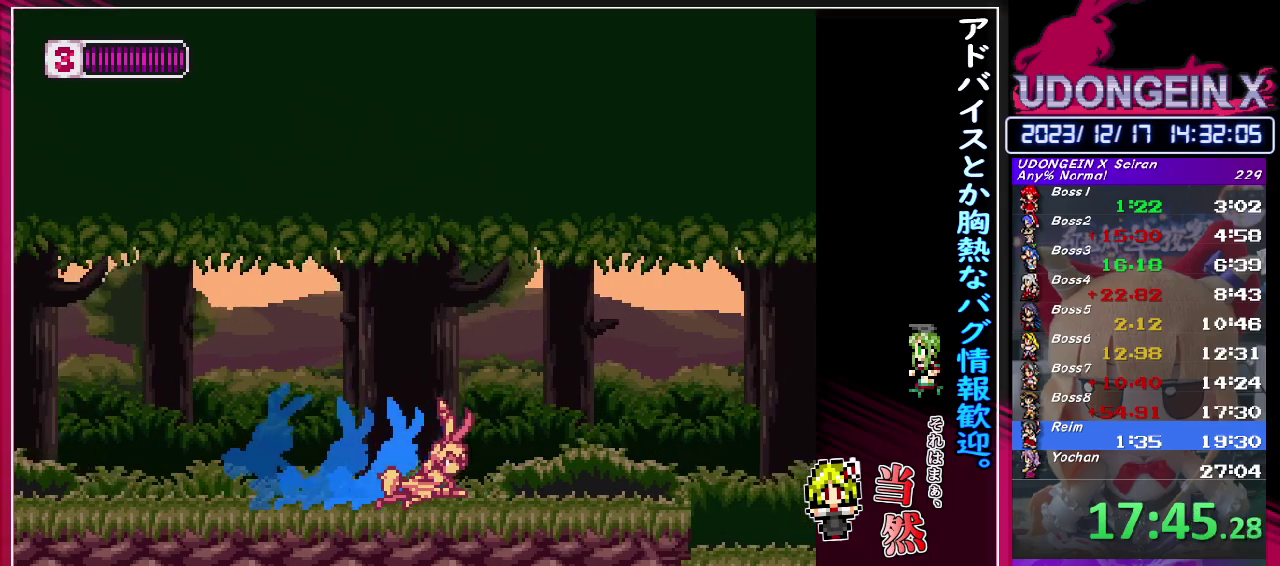
{"buttons": ["CIRCLE", "R1"], "left_stick": "right", "events": [[267, "CIRCLE", "down"]]}
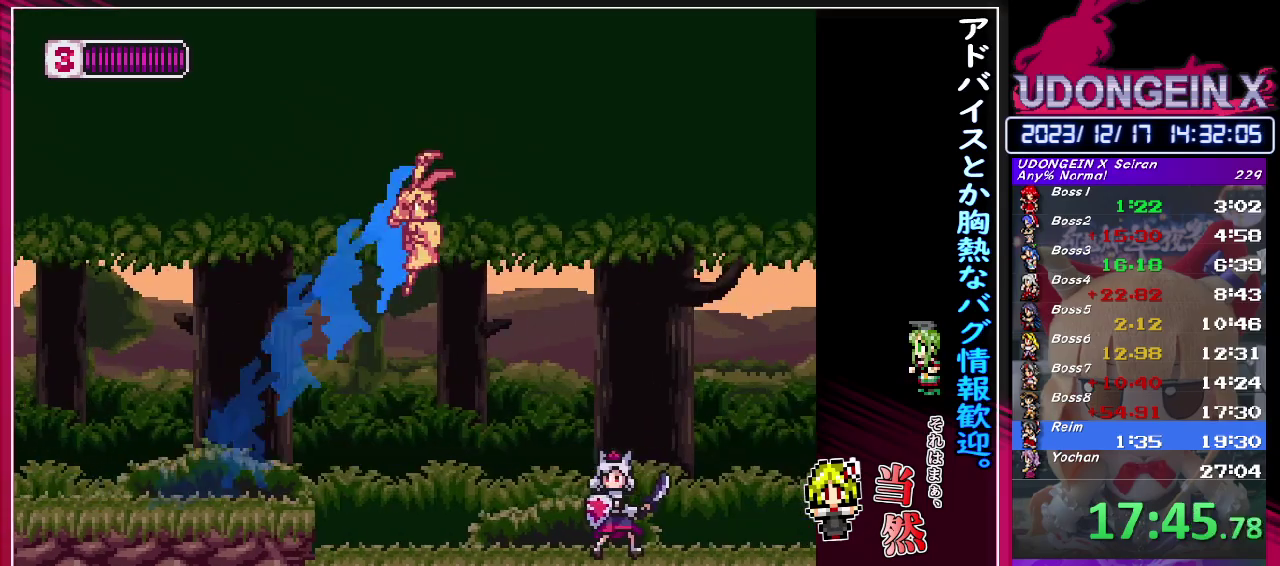
{"buttons": [], "left_stick": "right", "events": [[117, "CIRCLE", "up"], [117, "R1", "up"]]}
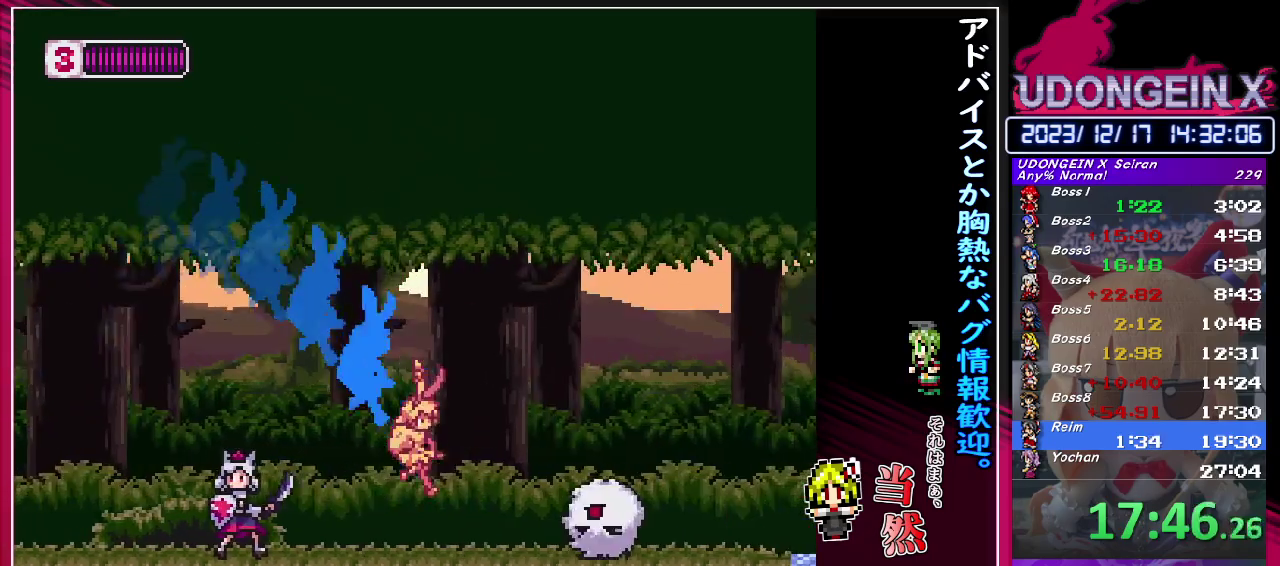
{"buttons": ["CIRCLE", "R1"], "left_stick": "right", "events": [[67, "R1", "down"], [83, "CIRCLE", "down"], [150, "R1", "up"], [183, "CIRCLE", "up"], [467, "R1", "down"], [500, "CIRCLE", "down"]]}
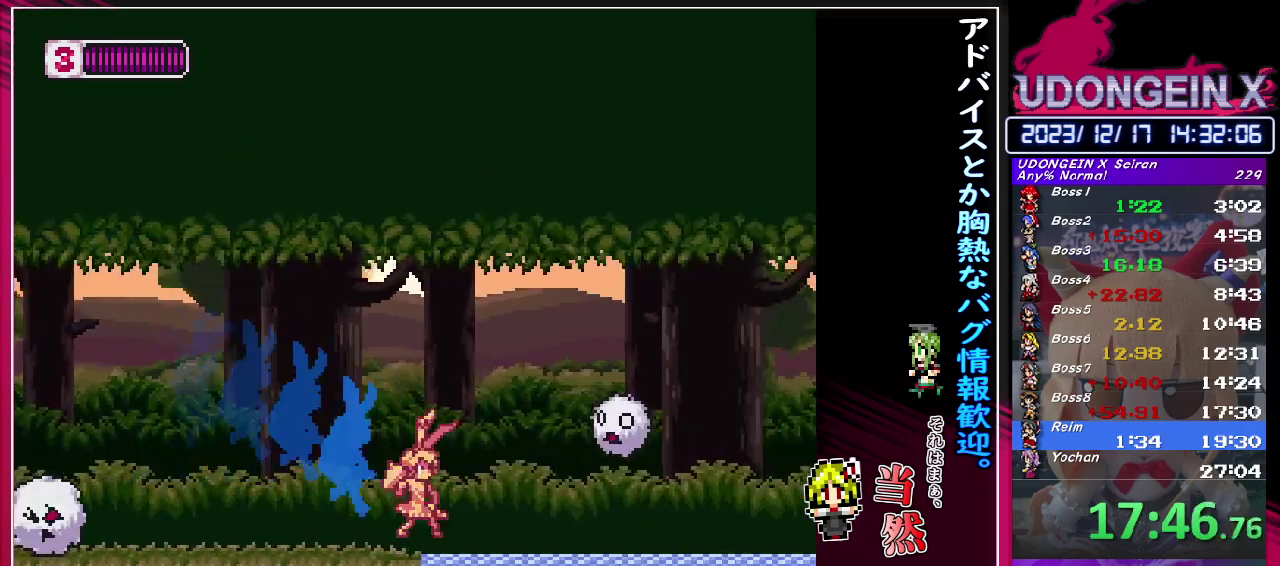
{"buttons": [], "left_stick": "right", "events": [[450, "CIRCLE", "up"], [467, "R1", "up"]]}
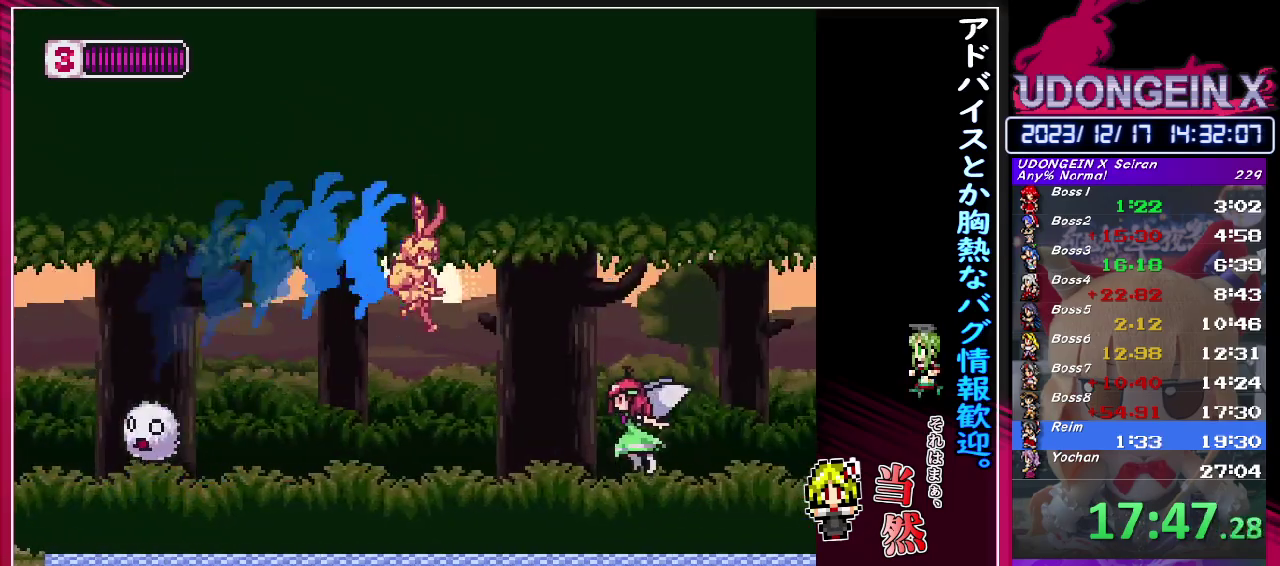
{"buttons": ["CIRCLE", "R1"], "left_stick": "right", "events": [[50, "TRIANGLE", "down"], [183, "TRIANGLE", "up"], [467, "R1", "down"], [483, "CIRCLE", "down"]]}
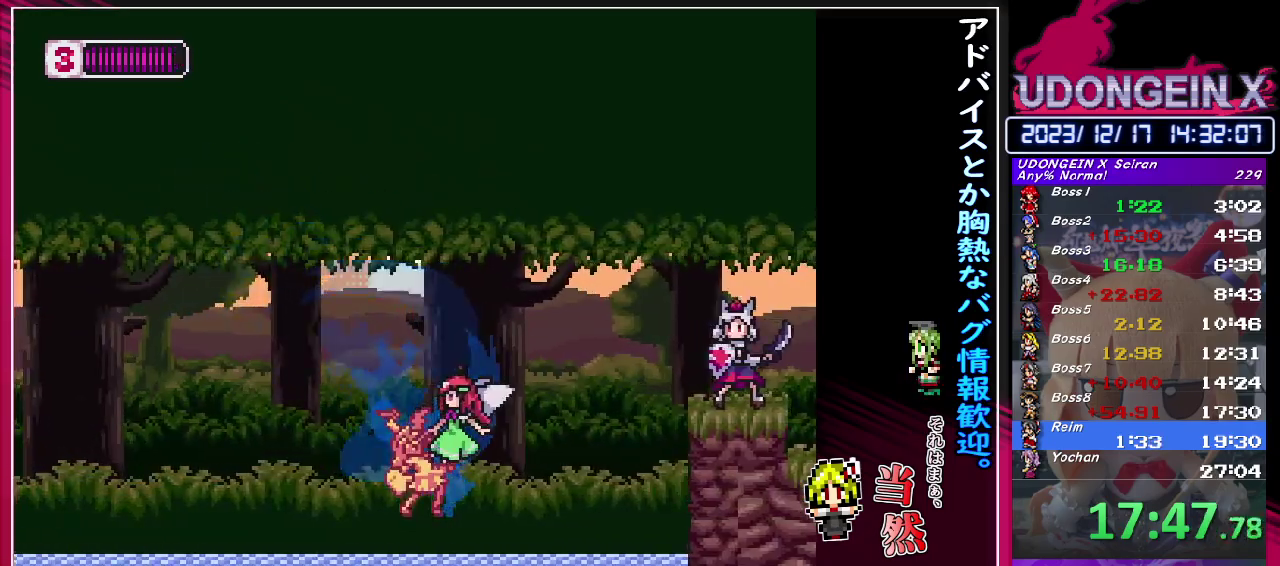
{"buttons": ["CIRCLE", "R1"], "left_stick": "right", "events": [[100, "CIRCLE", "up"], [100, "R1", "up"], [383, "R1", "down"], [400, "CIRCLE", "down"]]}
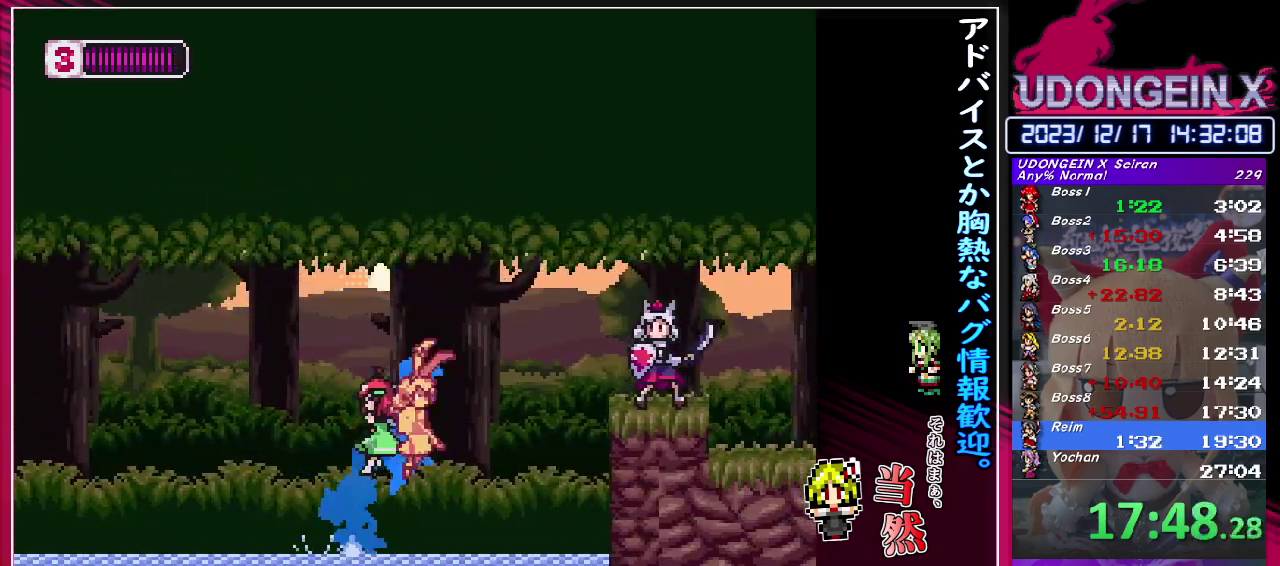
{"buttons": ["CIRCLE", "R1"], "left_stick": "right", "events": [[33, "CIRCLE", "up"], [33, "R1", "up"], [283, "R1", "down"], [300, "CIRCLE", "down"]]}
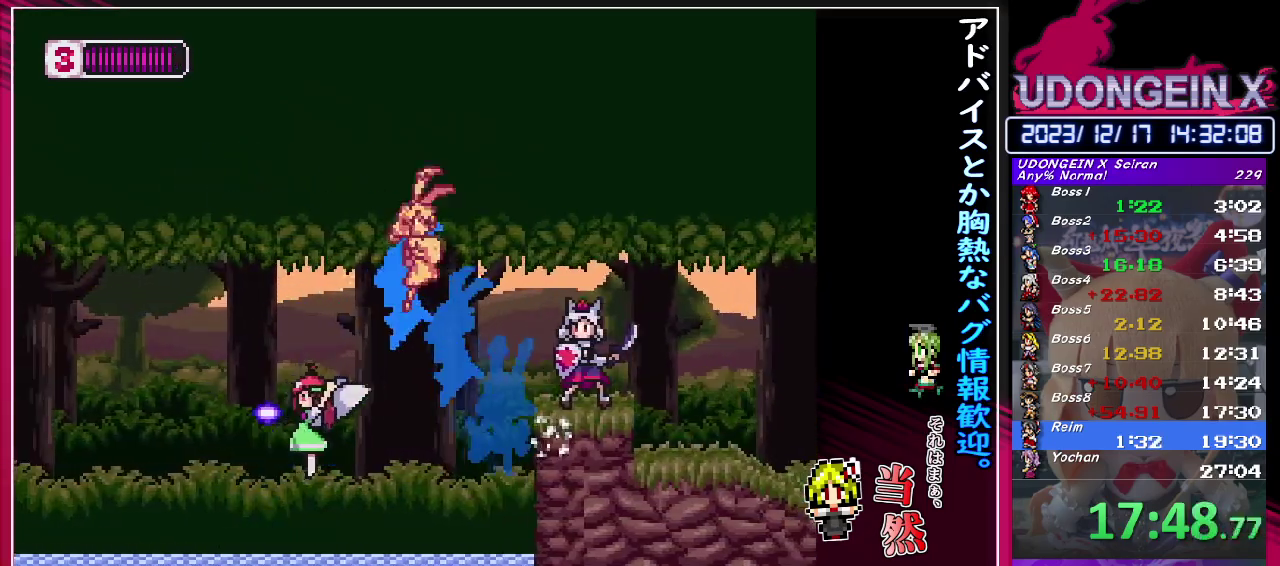
{"buttons": [], "left_stick": "right", "events": [[83, "CIRCLE", "up"], [100, "R1", "up"]]}
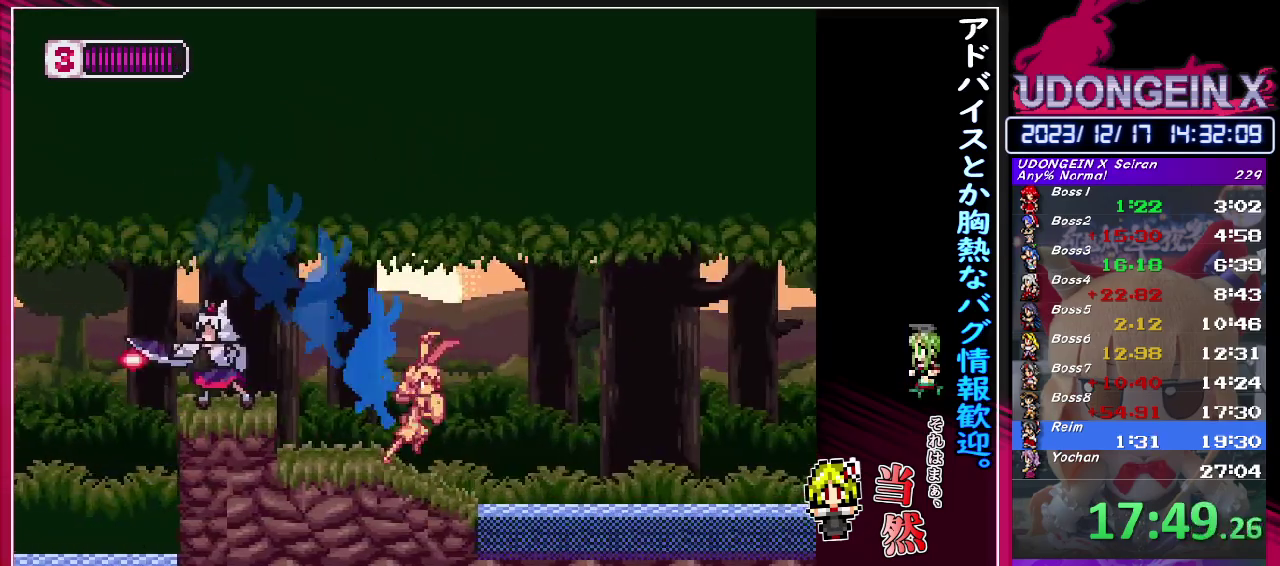
{"buttons": ["CIRCLE", "R1"], "left_stick": "right", "events": [[17, "R1", "down"], [100, "CIRCLE", "down"]]}
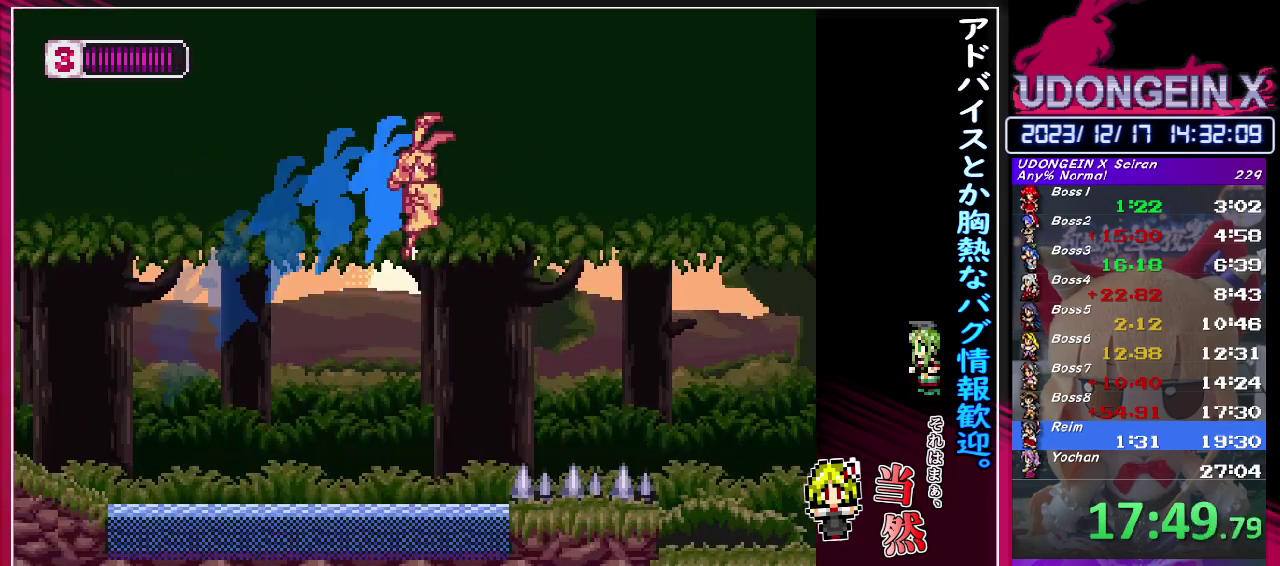
{"buttons": ["R1"], "left_stick": "right", "events": [[283, "CIRCLE", "up"], [300, "R1", "up"], [483, "R1", "down"]]}
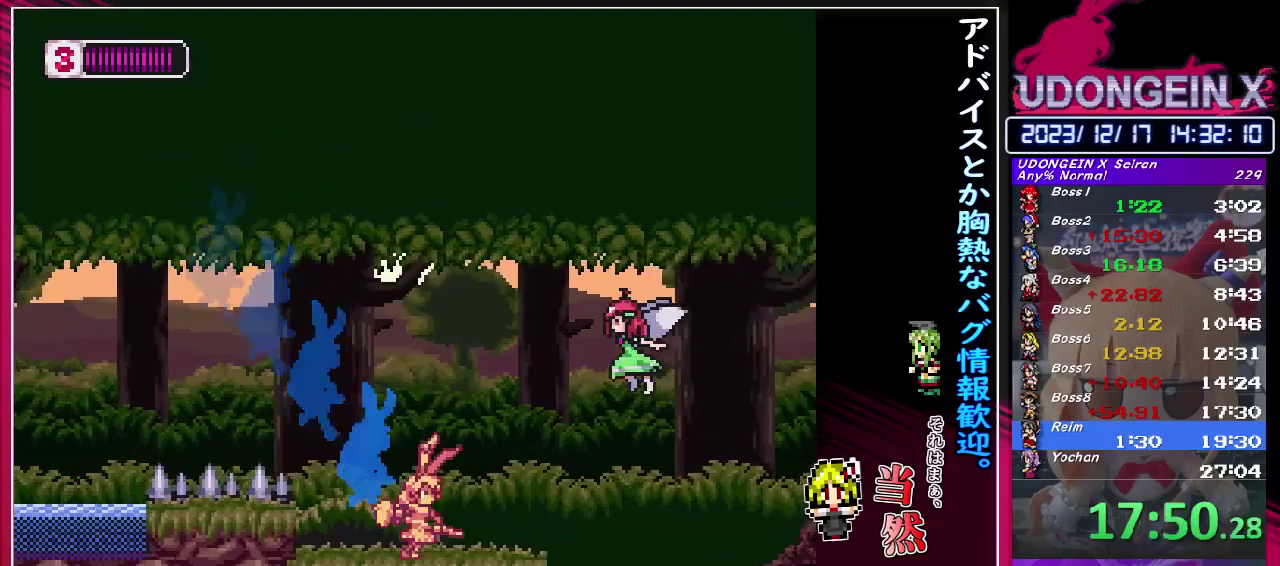
{"buttons": ["R1"], "left_stick": "right", "events": [[350, "R1", "up"], [450, "R1", "down"]]}
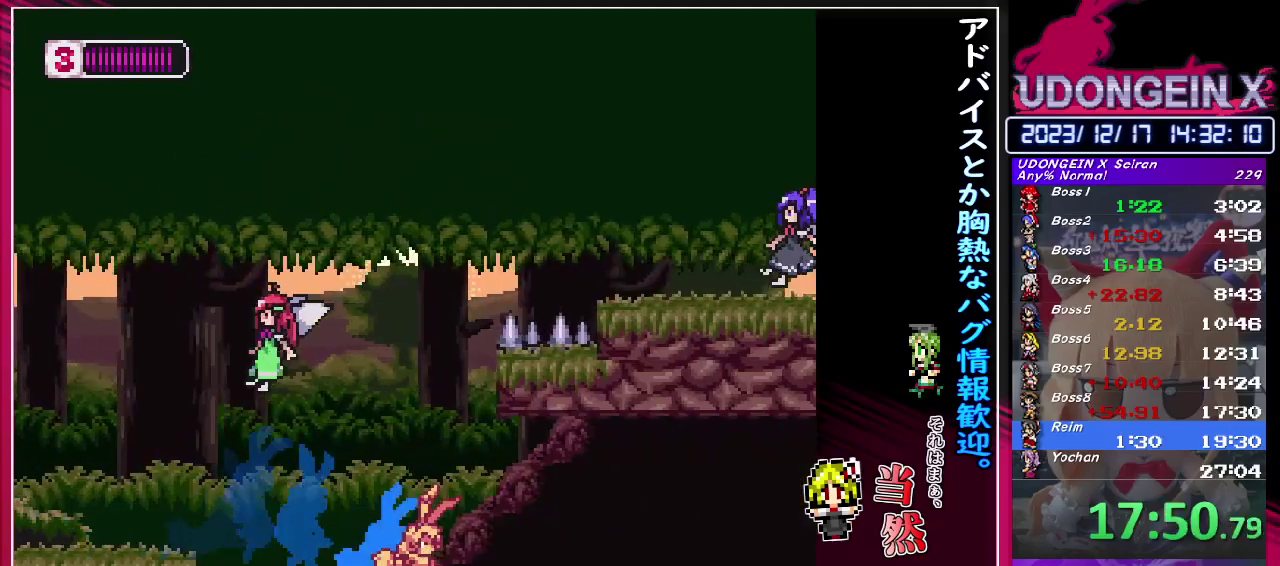
{"buttons": ["R1"], "left_stick": "right", "events": []}
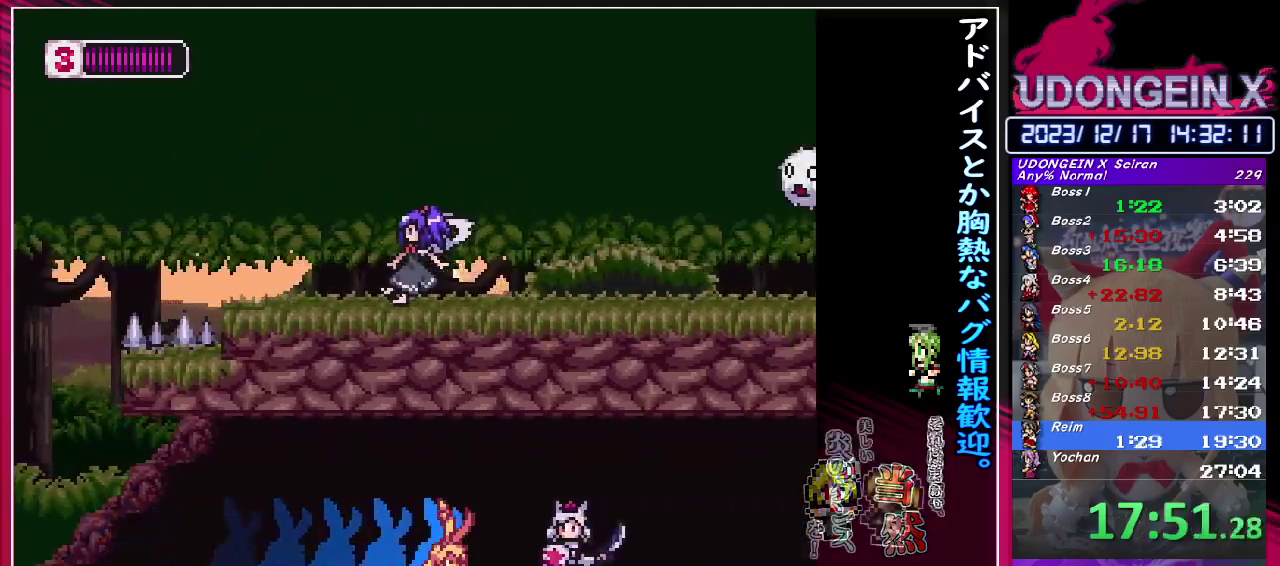
{"buttons": ["R1"], "left_stick": "right", "events": [[17, "CIRCLE", "down"], [33, "TRIANGLE", "down"], [183, "R1", "up"], [217, "CIRCLE", "up"], [217, "TRIANGLE", "up"], [450, "R1", "down"]]}
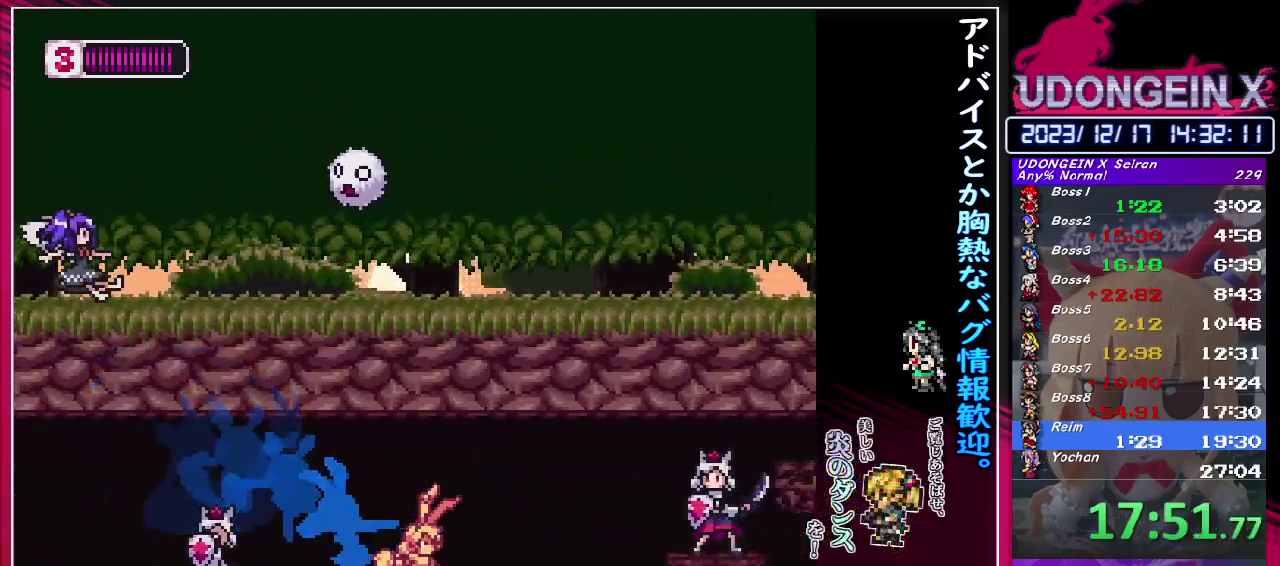
{"buttons": [], "left_stick": "right", "events": [[233, "CIRCLE", "down"], [267, "TRIANGLE", "down"], [417, "TRIANGLE", "up"], [450, "CIRCLE", "up"], [450, "R1", "up"]]}
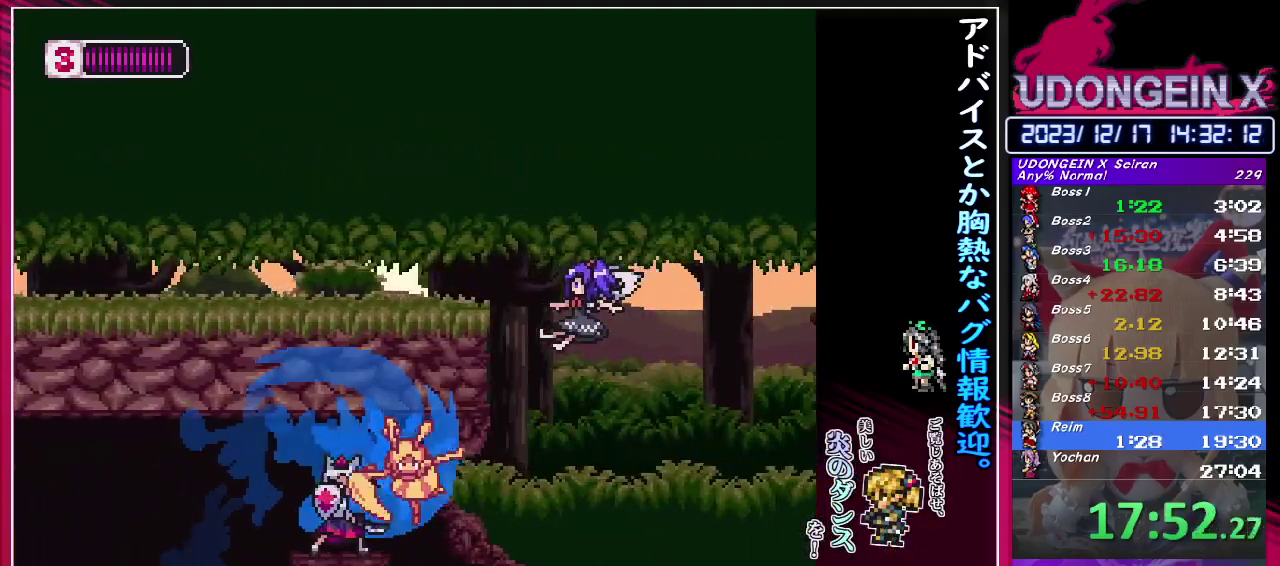
{"buttons": ["R1"], "left_stick": "right", "events": [[183, "R1", "down"]]}
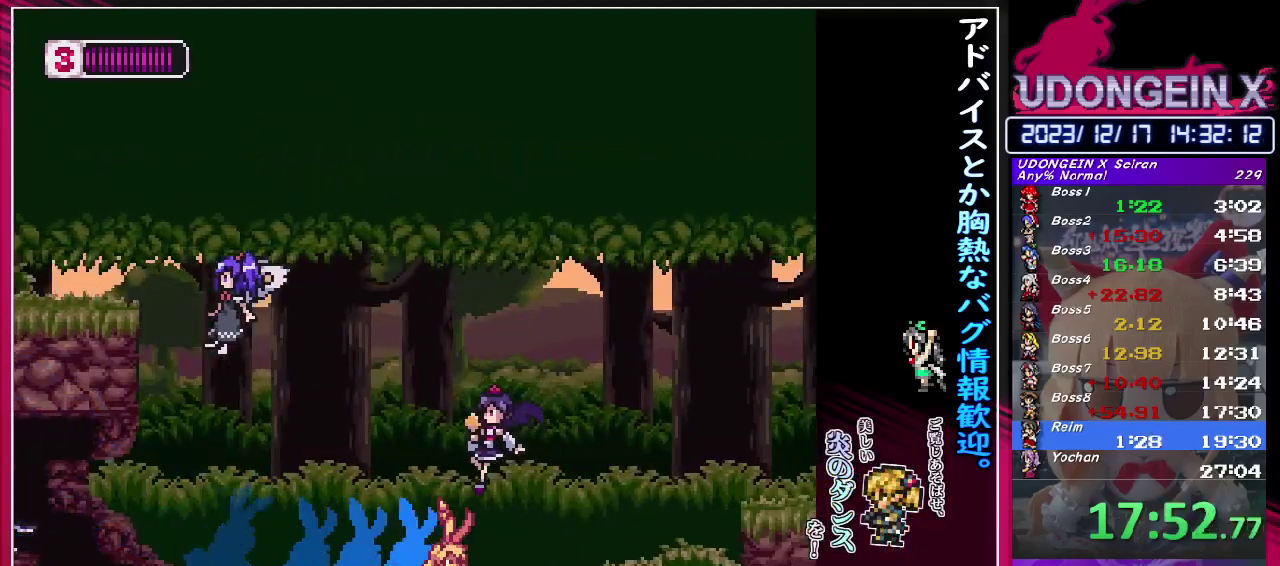
{"buttons": [], "left_stick": "right", "events": [[33, "R1", "up"], [83, "R1", "down"], [317, "CIRCLE", "down"], [467, "CIRCLE", "up"], [467, "R1", "up"]]}
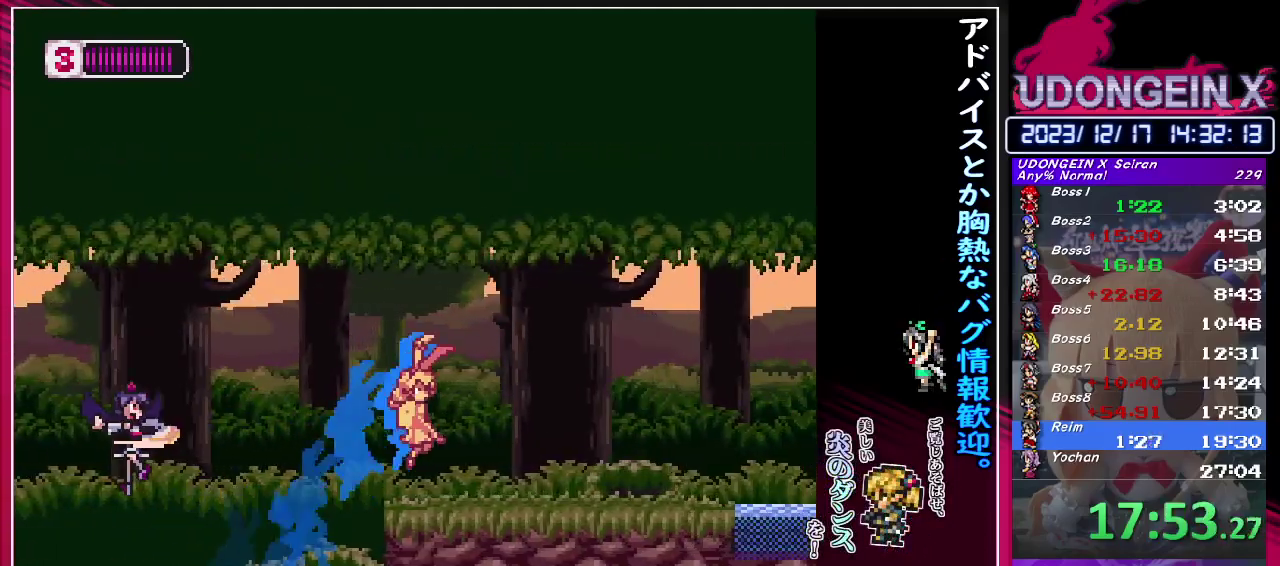
{"buttons": ["CIRCLE", "R1"], "left_stick": "right", "events": [[200, "R1", "down"], [417, "CIRCLE", "down"]]}
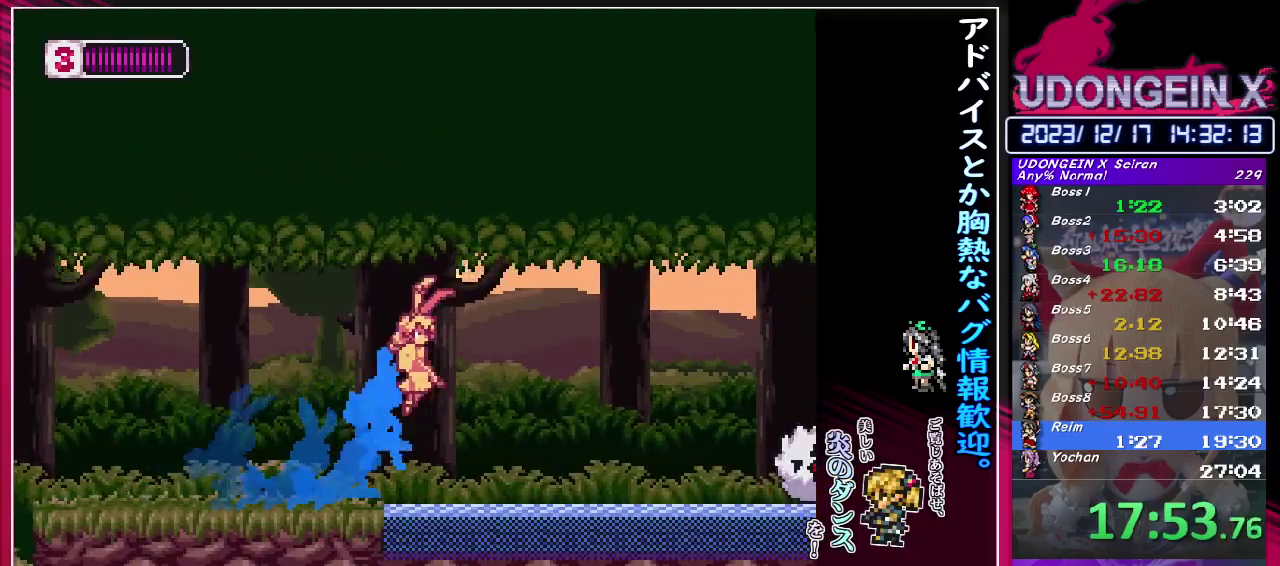
{"buttons": [], "left_stick": "right", "events": [[283, "CIRCLE", "up"], [300, "R1", "up"]]}
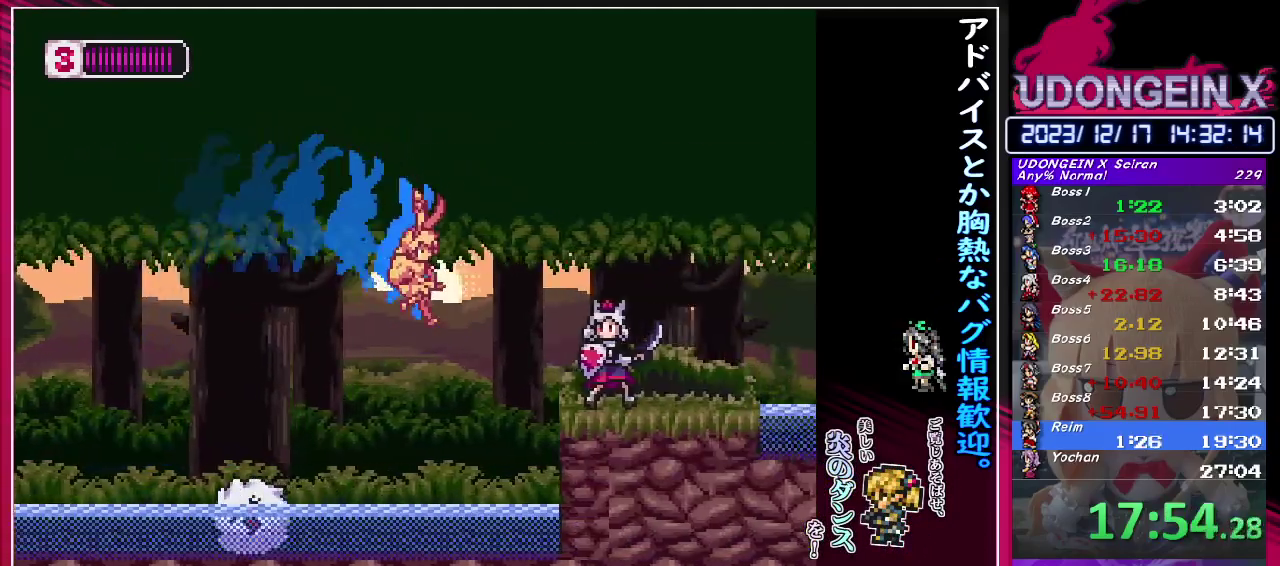
{"buttons": ["CIRCLE", "R1"], "left_stick": "right", "events": [[183, "R1", "down"], [200, "CIRCLE", "down"]]}
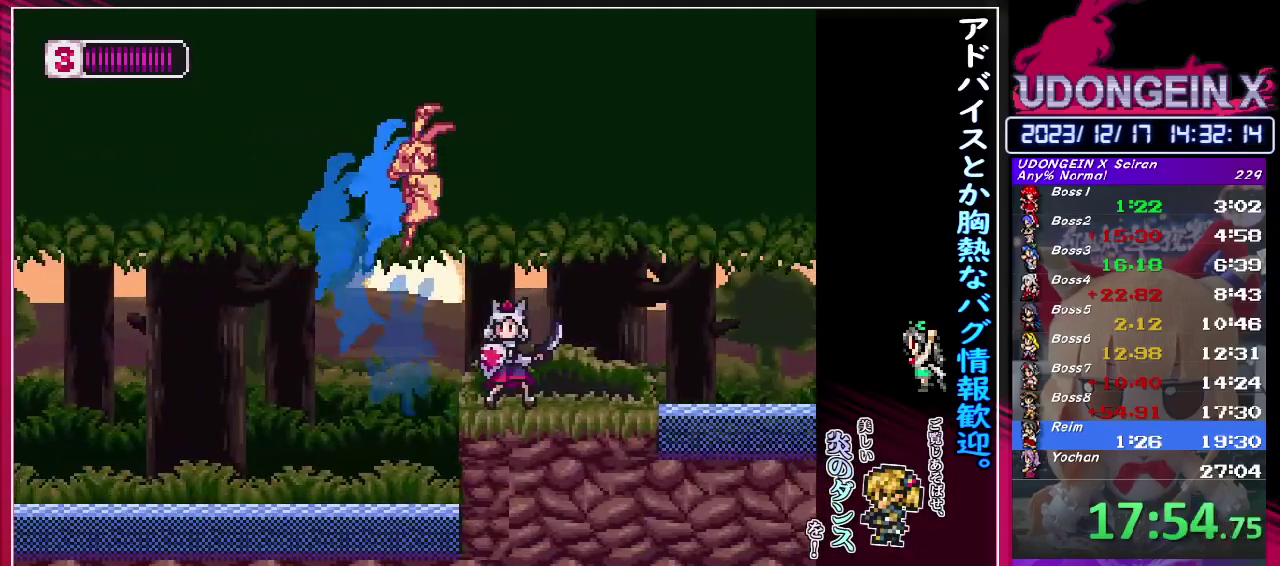
{"buttons": ["CIRCLE", "R1"], "left_stick": "right", "events": [[50, "CIRCLE", "up"], [50, "R1", "up"], [150, "left_stick", "down-left"], [200, "left_stick", "right"], [367, "R1", "down"], [383, "CIRCLE", "down"]]}
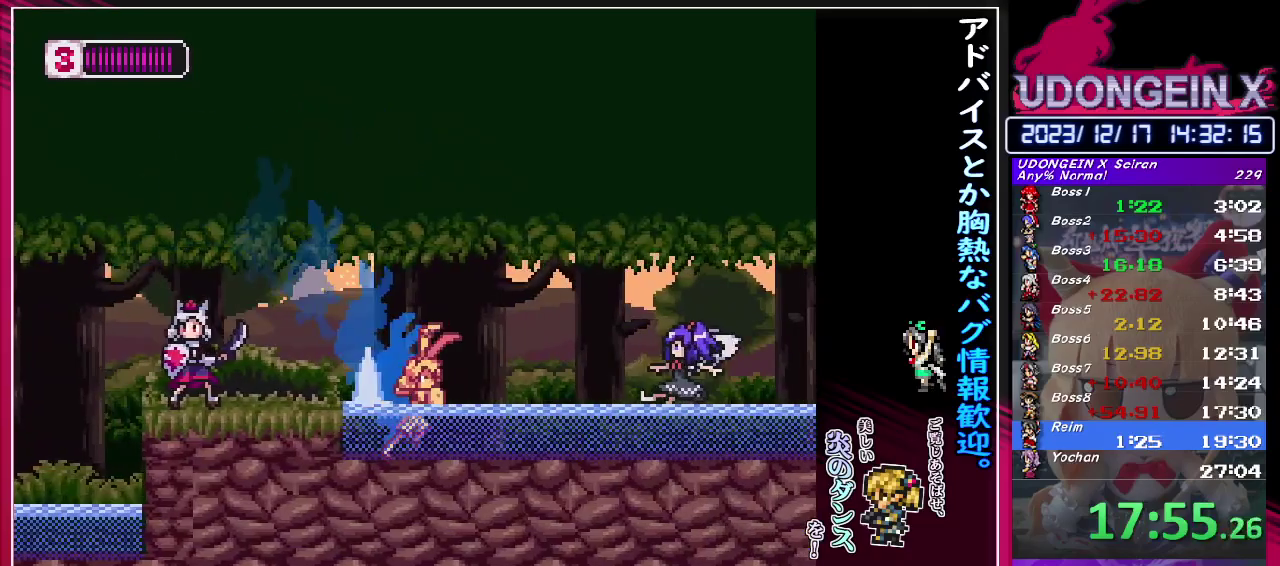
{"buttons": ["CIRCLE", "R1"], "left_stick": "right", "events": []}
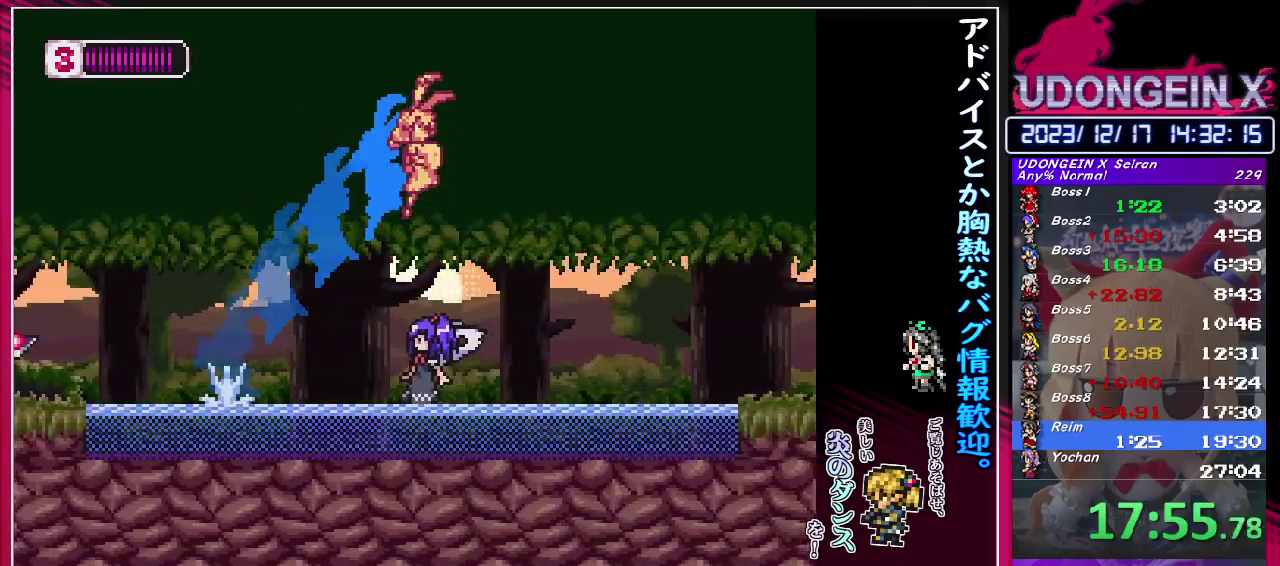
{"buttons": [], "left_stick": "right", "events": [[300, "CIRCLE", "up"], [300, "R1", "up"]]}
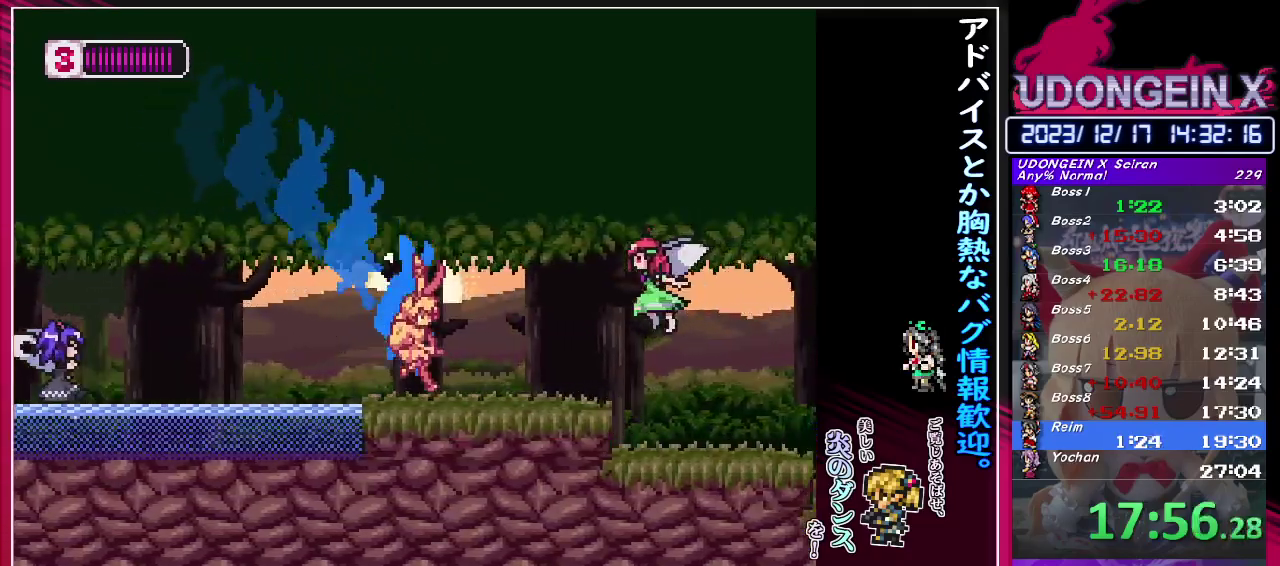
{"buttons": [], "left_stick": "right", "events": [[33, "CIRCLE", "down"], [33, "R1", "down"], [350, "CIRCLE", "up"], [367, "R1", "up"]]}